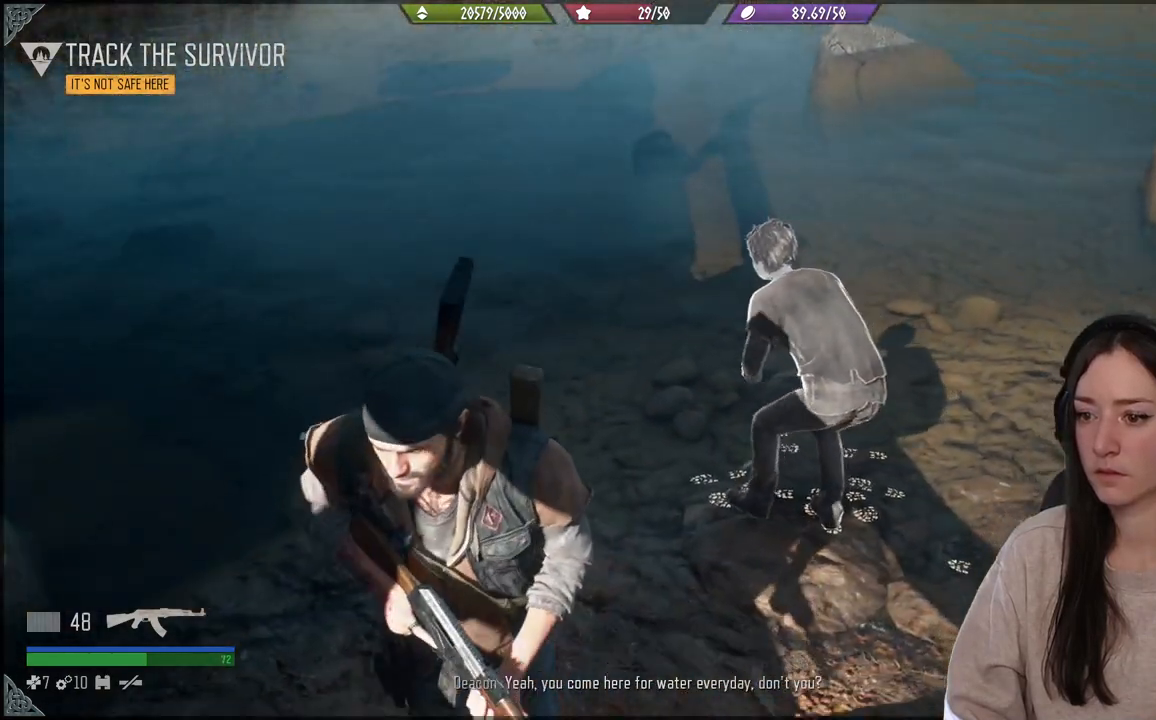
Gameplay with a controller (Xbox layout); each line is a JSON object with the inputs held at the frame after it. "events" lists button and stick changes between this image and that frame as [ms after this image, input, new state], when the widget could be followed in between. Not read: L3.
{"buttons": [], "left_stick": "center", "right_stick": "center", "events": [[183, "right_stick", "left"], [383, "right_stick", "center"]]}
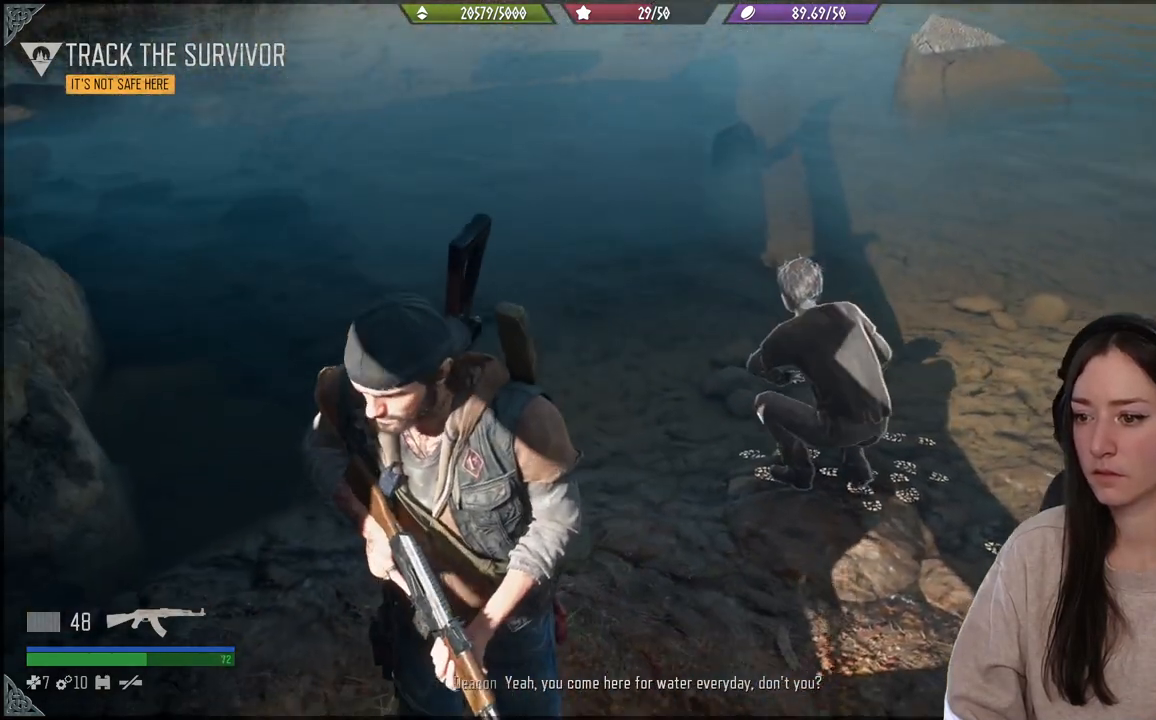
{"buttons": [], "left_stick": "center", "right_stick": "center", "events": [[233, "left_stick", "up"], [483, "left_stick", "center"]]}
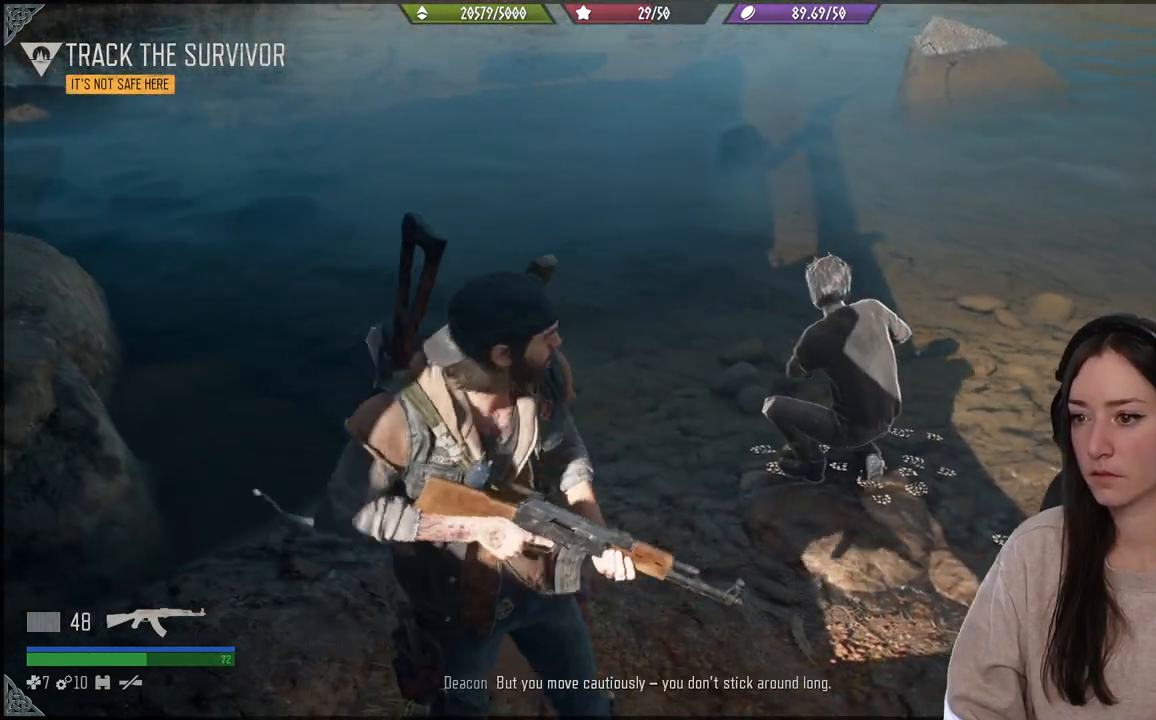
{"buttons": [], "left_stick": "center", "right_stick": "up-right", "events": [[450, "right_stick", "up-right"]]}
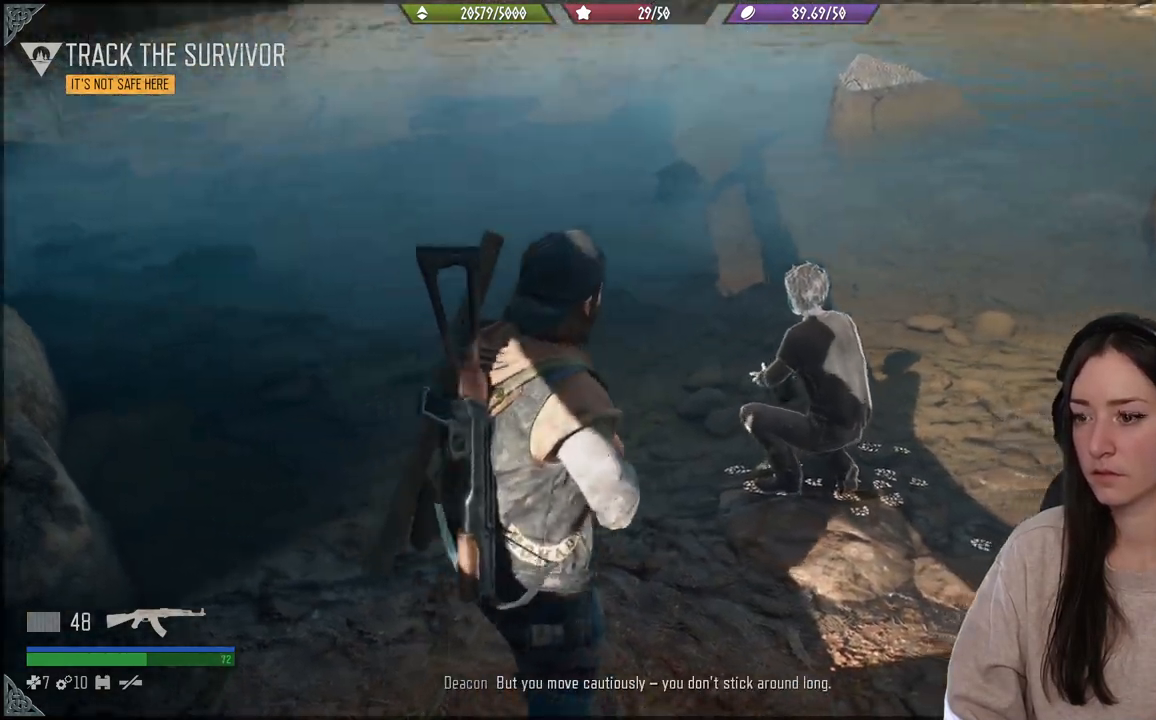
{"buttons": [], "left_stick": "center", "right_stick": "center", "events": [[100, "right_stick", "center"]]}
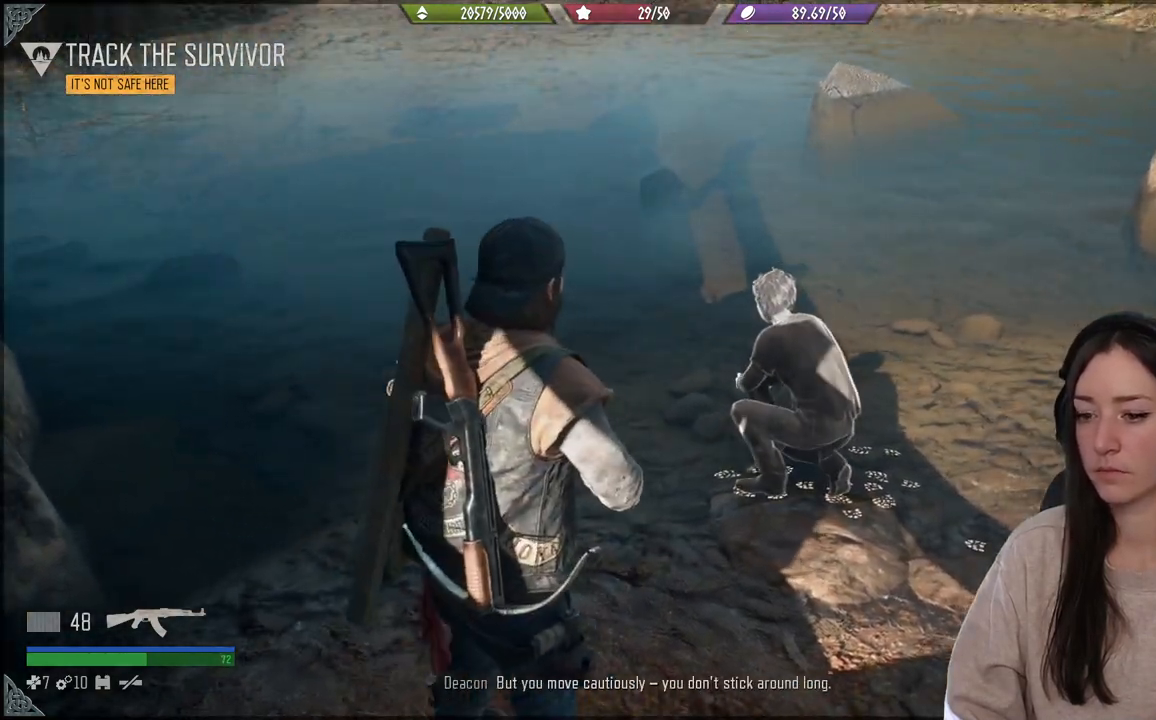
{"buttons": [], "left_stick": "center", "right_stick": "center", "events": [[267, "right_stick", "up"], [467, "right_stick", "center"]]}
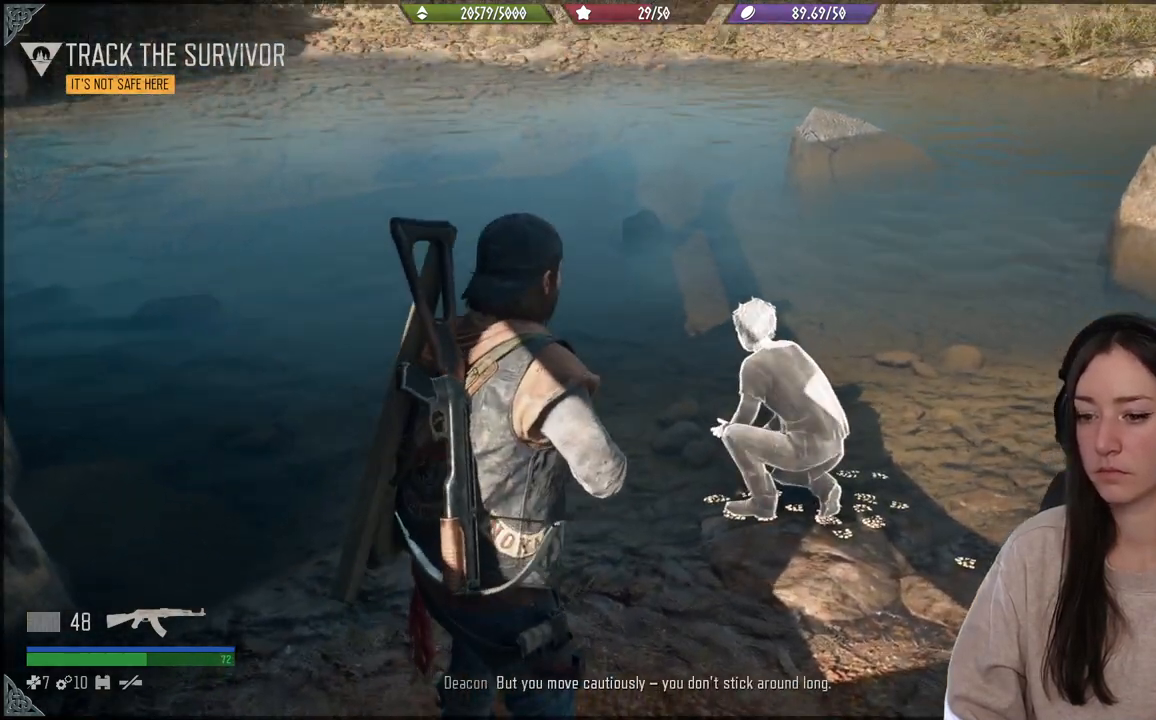
{"buttons": [], "left_stick": "center", "right_stick": "center", "events": []}
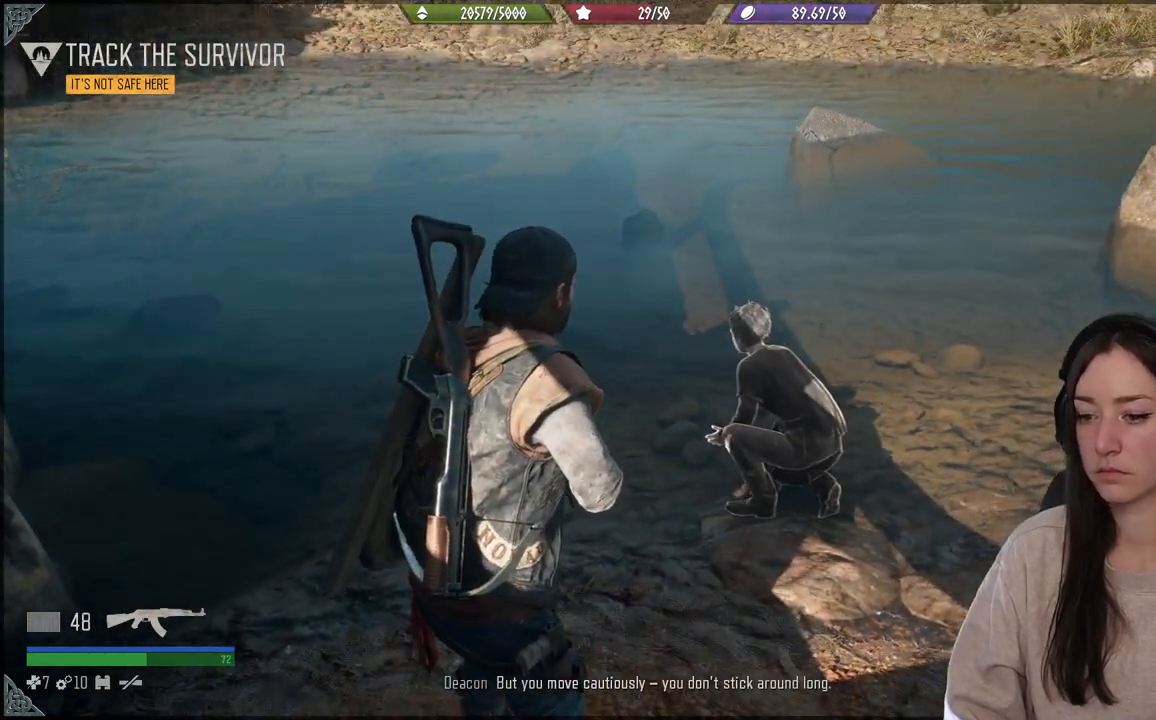
{"buttons": [], "left_stick": "center", "right_stick": "center", "events": []}
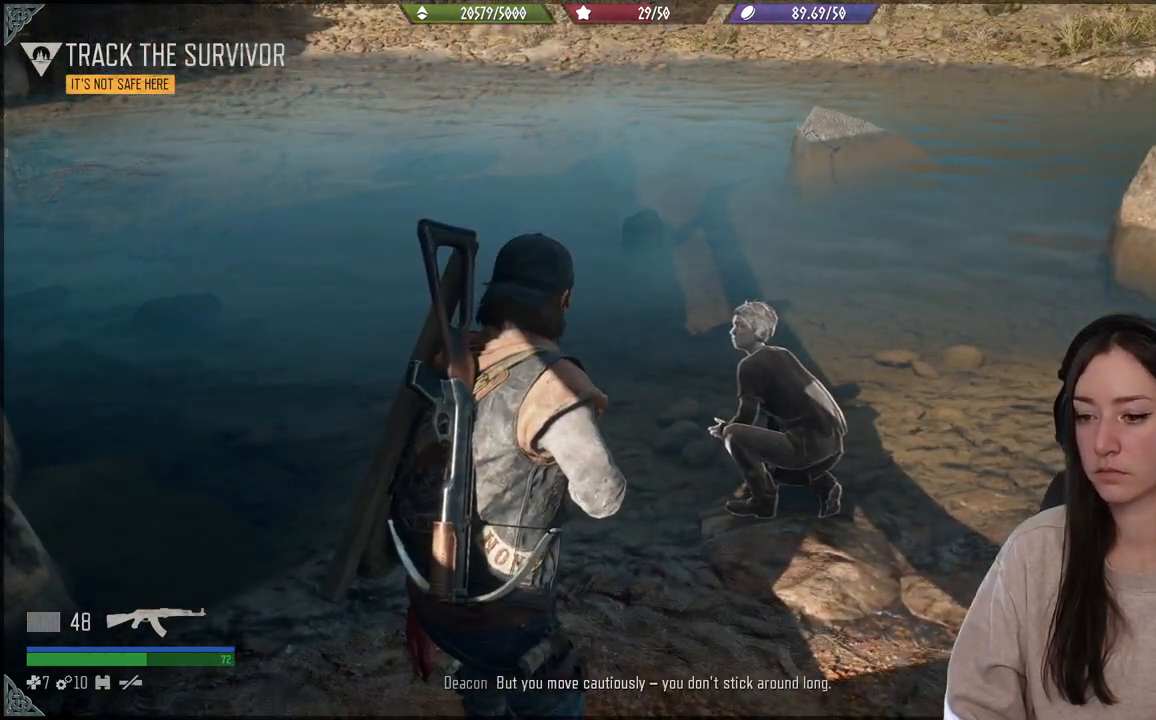
{"buttons": [], "left_stick": "center", "right_stick": "center", "events": []}
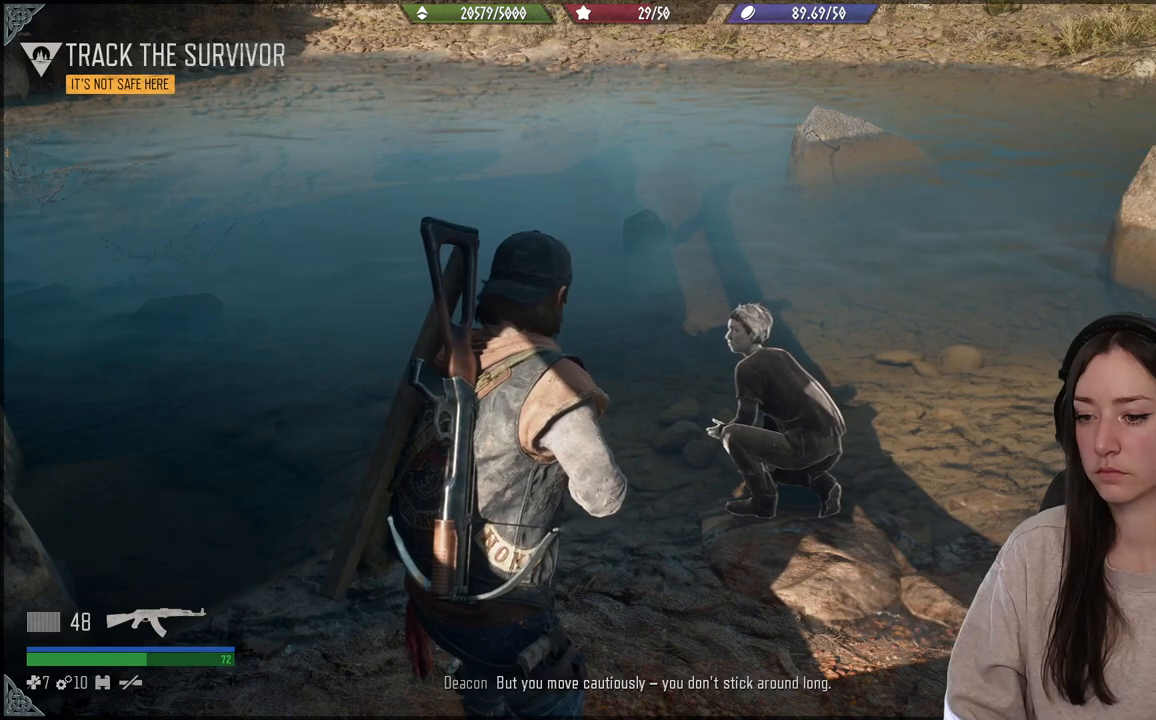
{"buttons": [], "left_stick": "center", "right_stick": "center", "events": []}
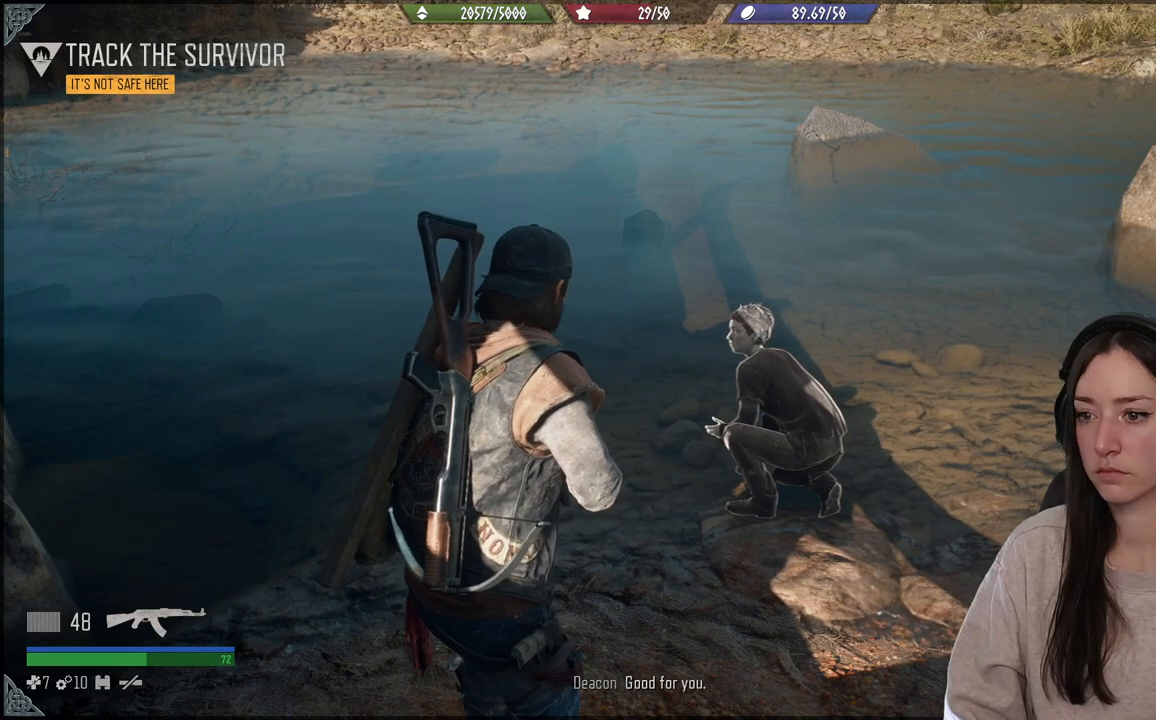
{"buttons": [], "left_stick": "center", "right_stick": "left", "events": [[100, "right_stick", "left"]]}
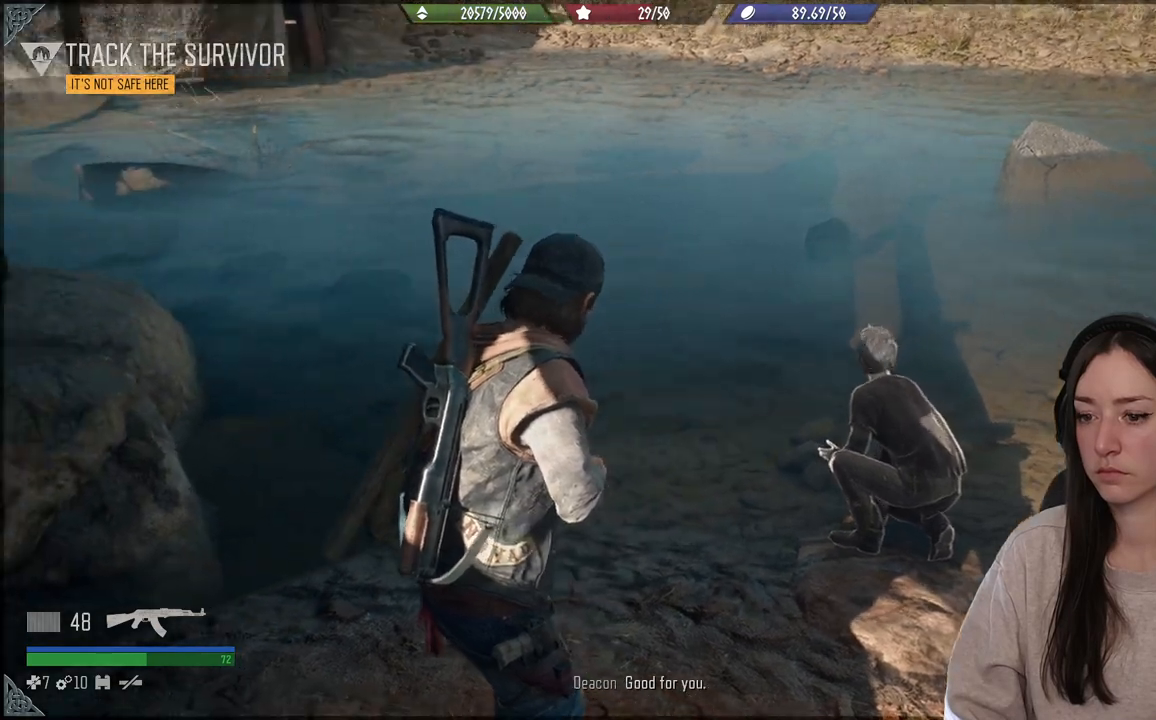
{"buttons": [], "left_stick": "center", "right_stick": "center", "events": [[83, "right_stick", "center"]]}
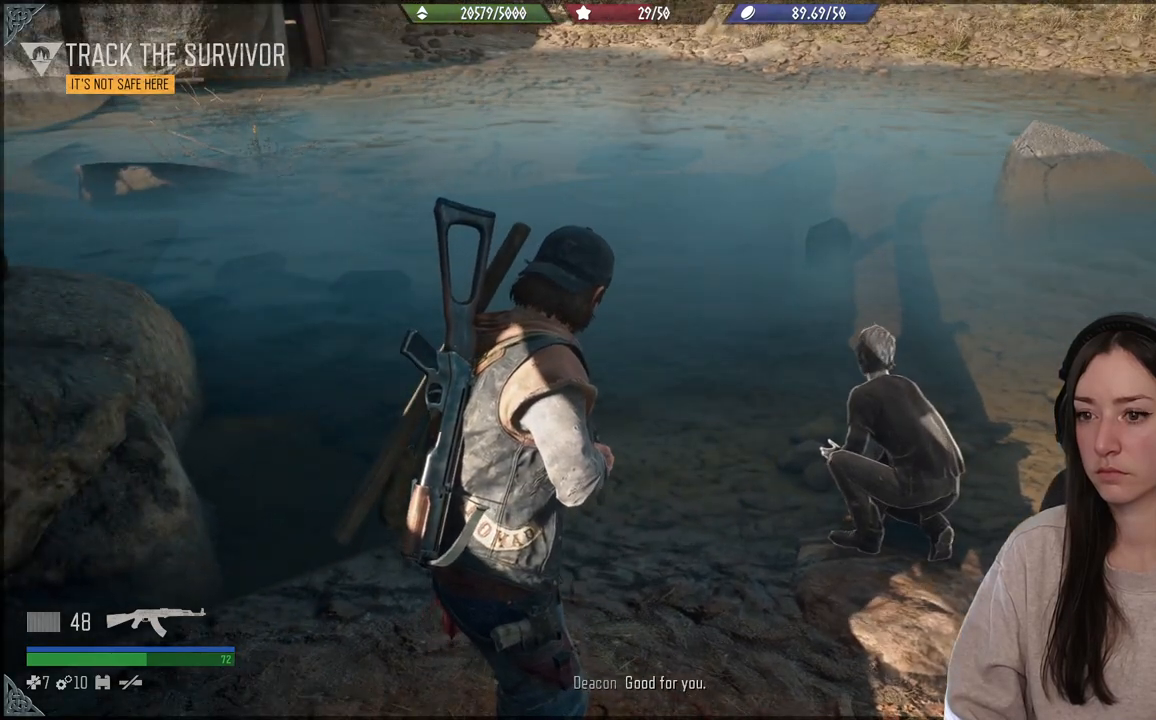
{"buttons": [], "left_stick": "center", "right_stick": "right", "events": [[283, "right_stick", "right"]]}
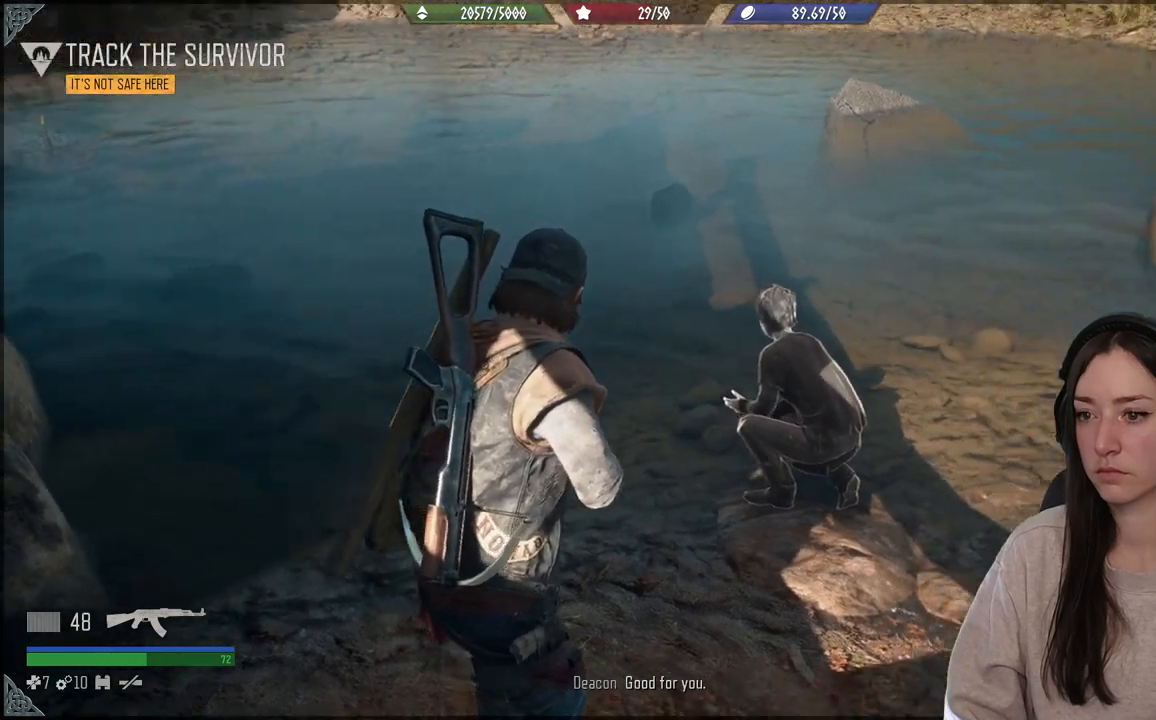
{"buttons": [], "left_stick": "center", "right_stick": "center", "events": [[67, "right_stick", "center"]]}
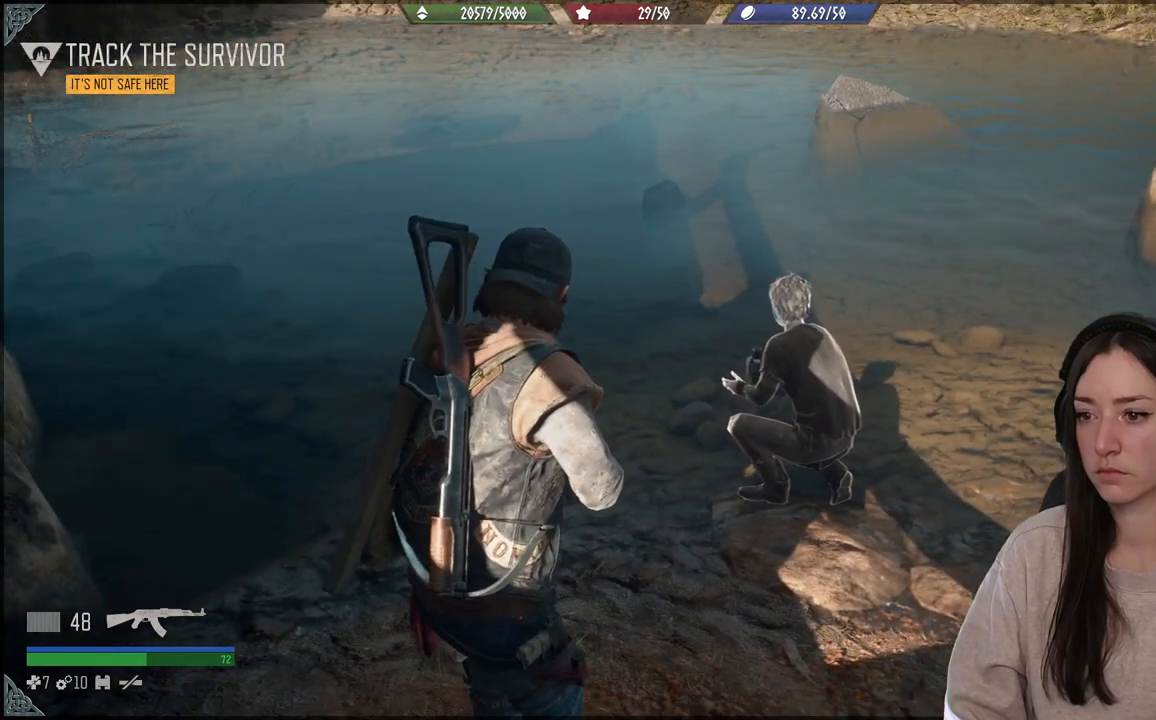
{"buttons": [], "left_stick": "center", "right_stick": "up", "events": [[383, "right_stick", "up"]]}
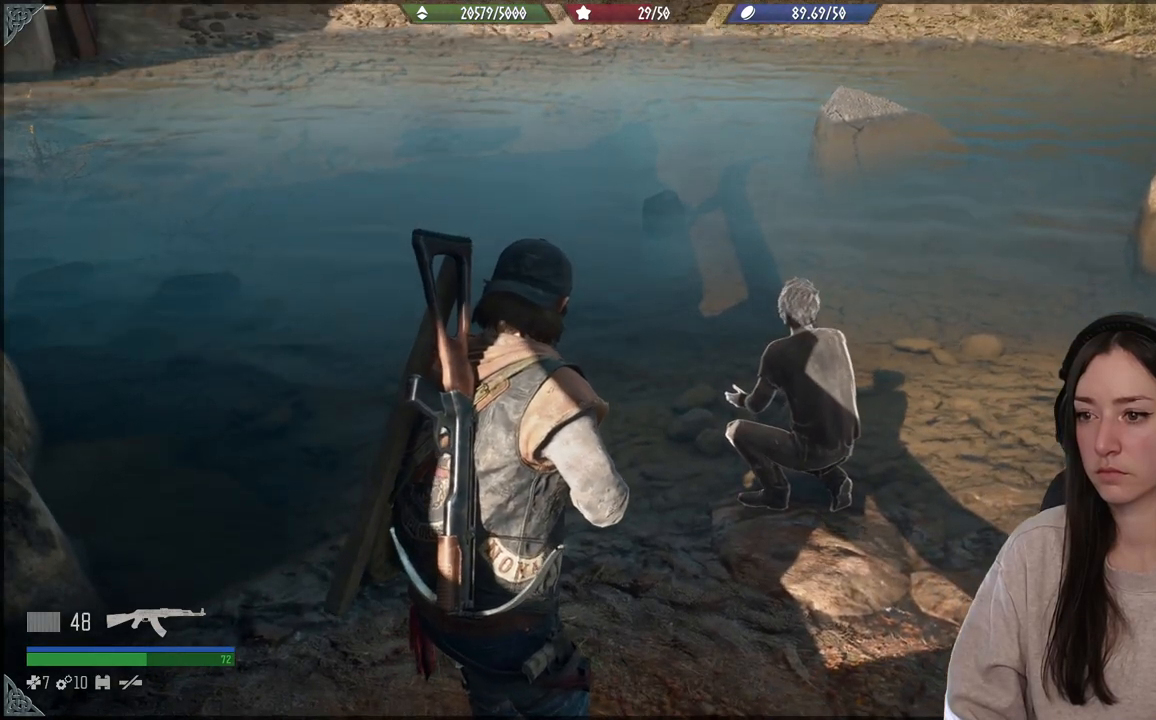
{"buttons": [], "left_stick": "center", "right_stick": "center", "events": [[450, "right_stick", "center"]]}
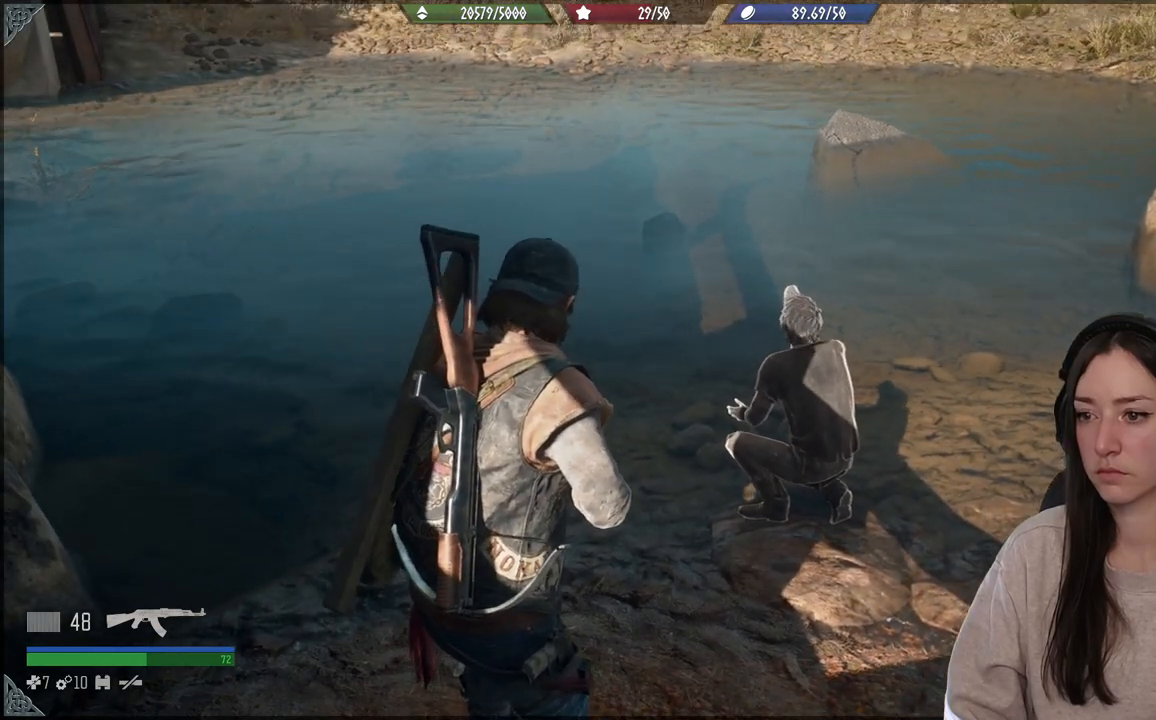
{"buttons": [], "left_stick": "center", "right_stick": "center", "events": []}
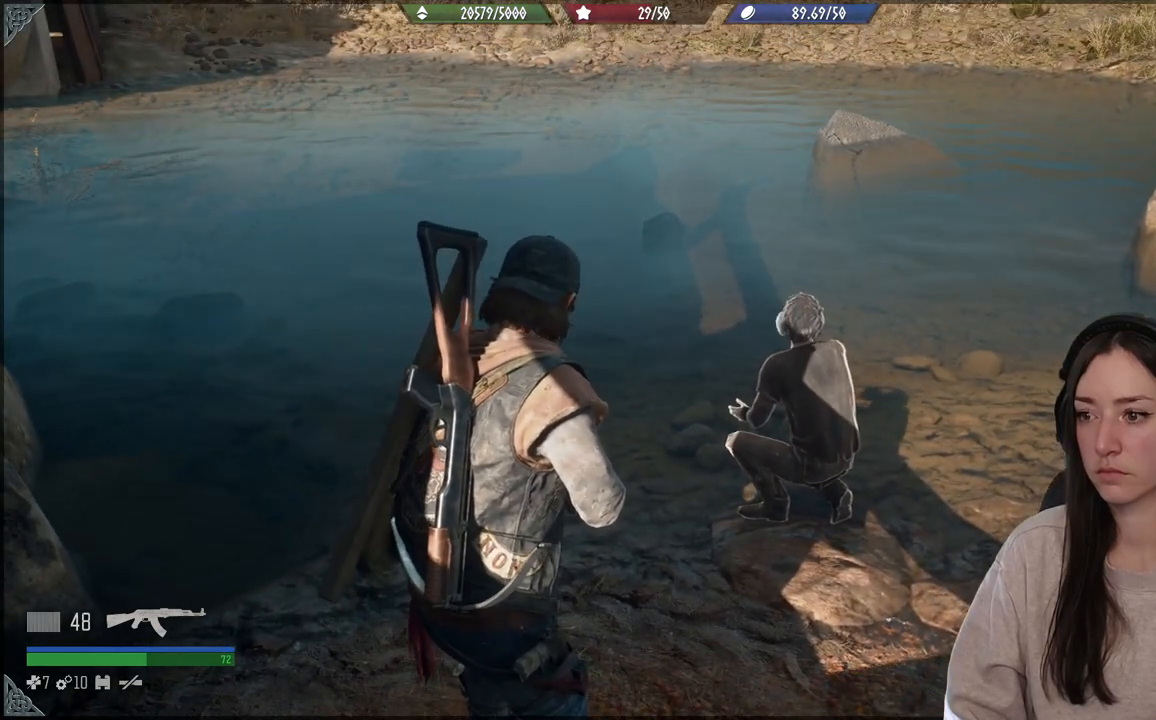
{"buttons": [], "left_stick": "center", "right_stick": "up-left", "events": [[300, "right_stick", "up-left"]]}
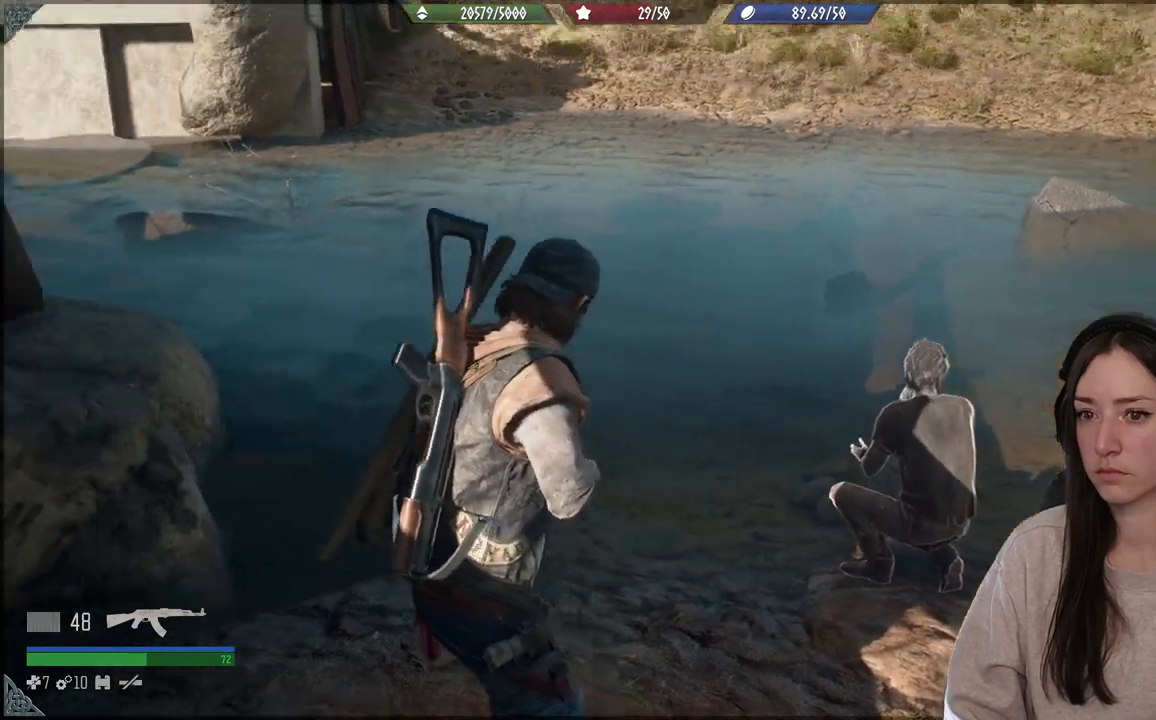
{"buttons": [], "left_stick": "center", "right_stick": "center", "events": [[417, "right_stick", "center"]]}
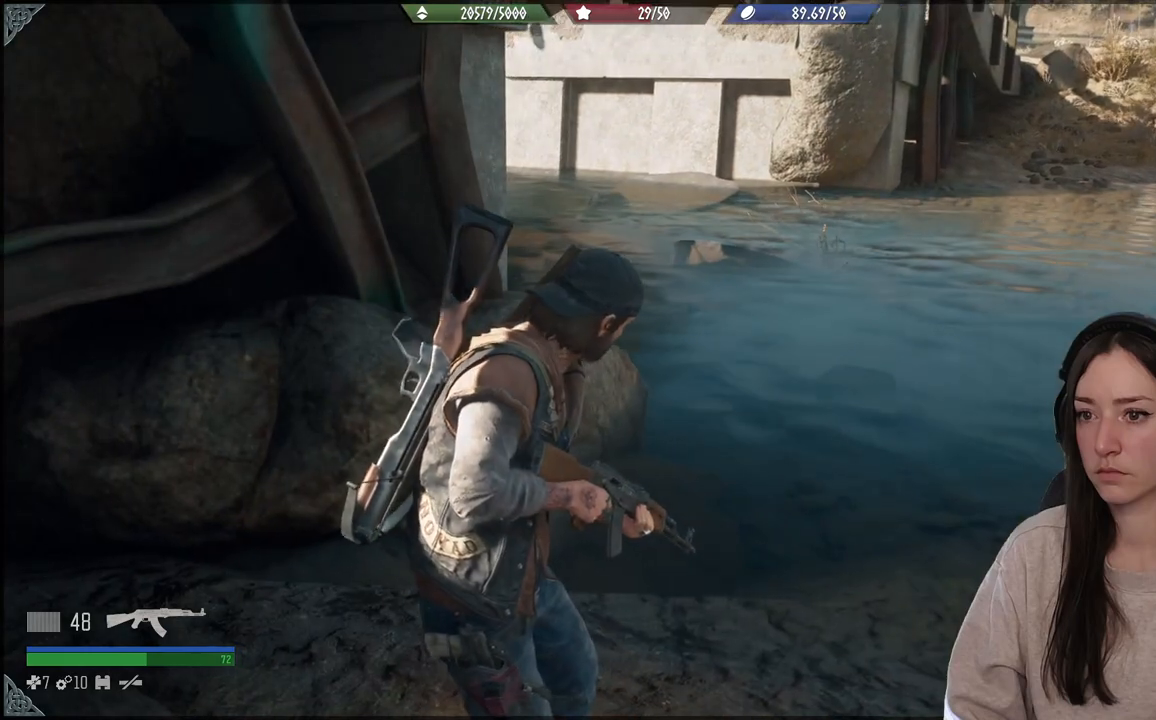
{"buttons": [], "left_stick": "center", "right_stick": "right", "events": [[350, "right_stick", "right"]]}
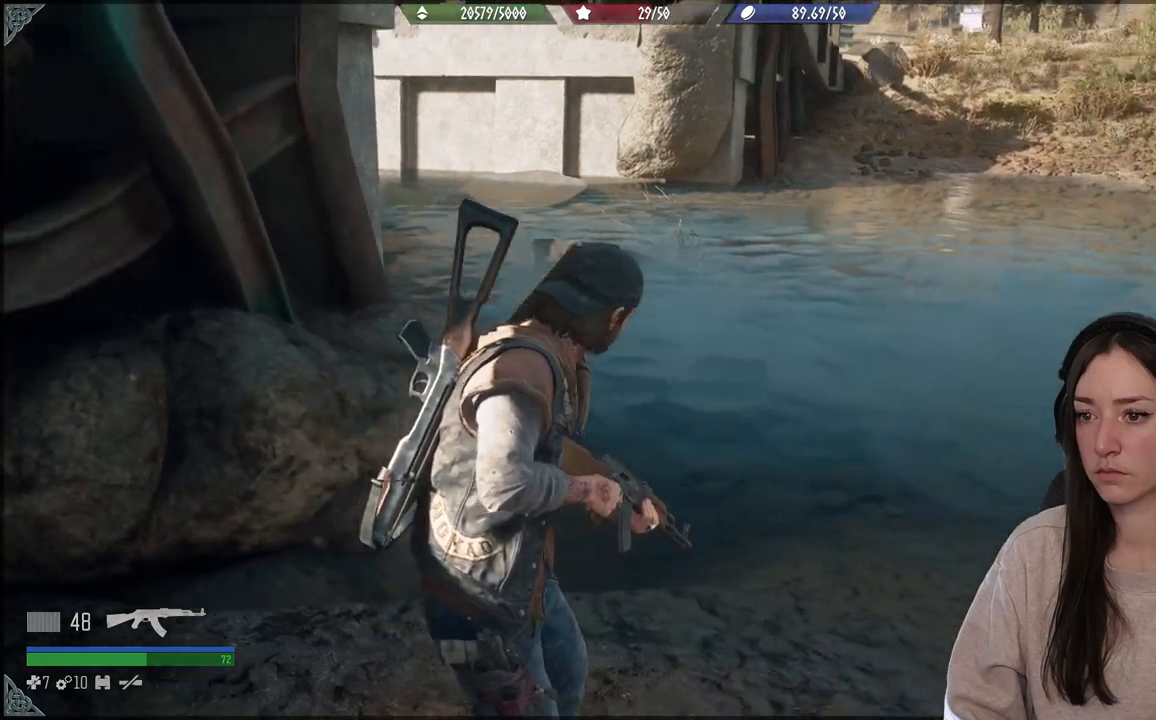
{"buttons": [], "left_stick": "center", "right_stick": "center", "events": [[350, "right_stick", "center"]]}
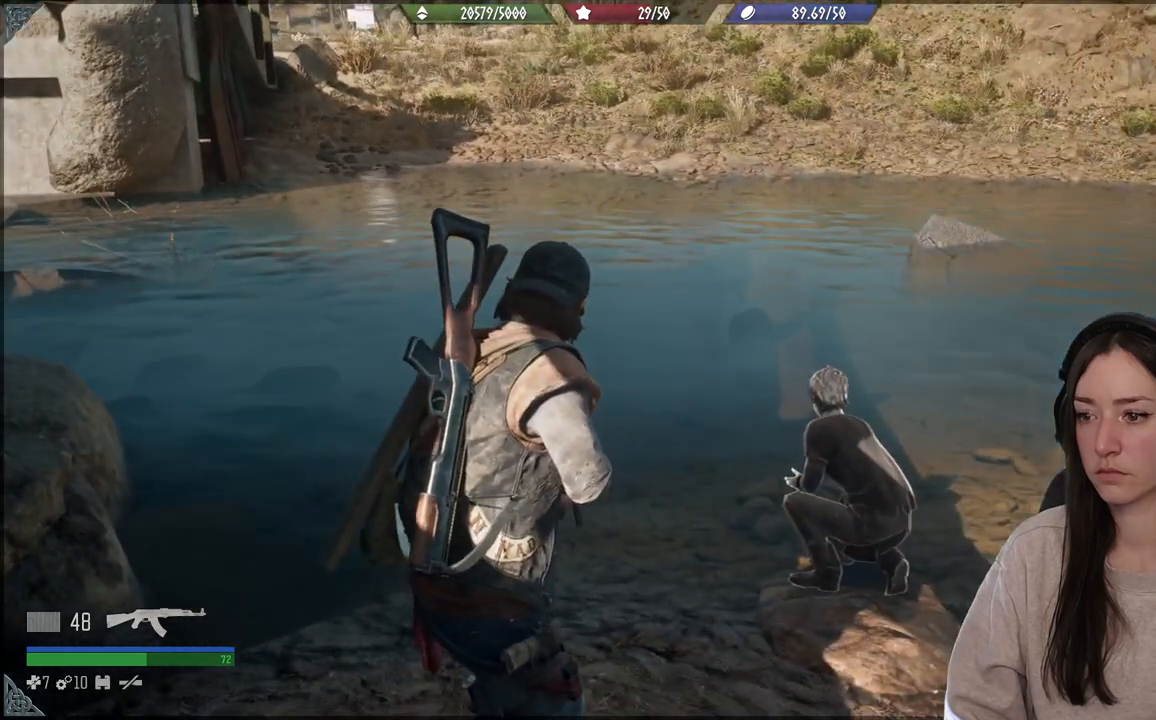
{"buttons": [], "left_stick": "center", "right_stick": "center", "events": []}
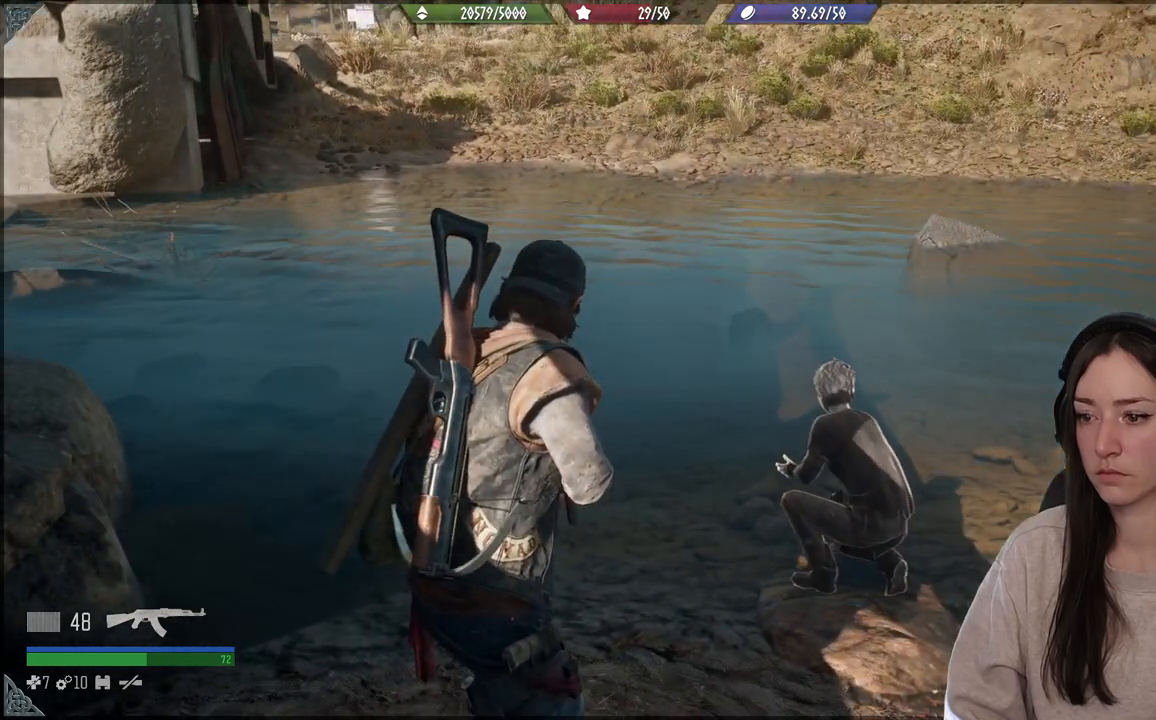
{"buttons": [], "left_stick": "center", "right_stick": "center", "events": []}
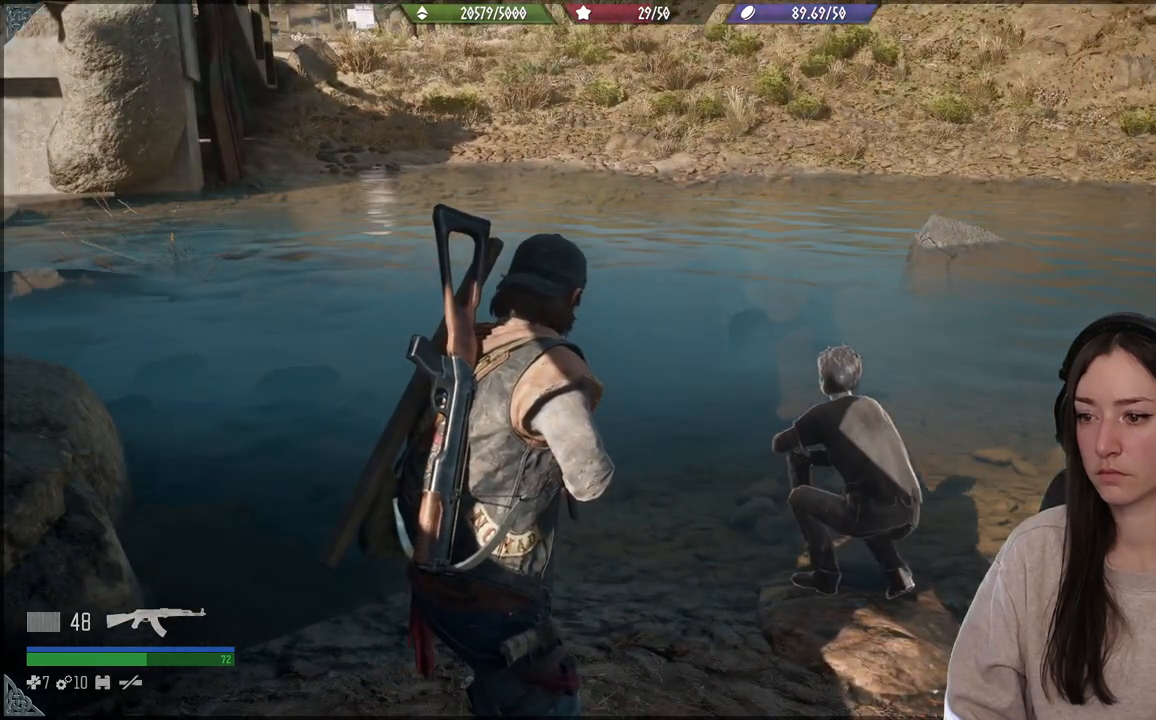
{"buttons": [], "left_stick": "center", "right_stick": "center", "events": []}
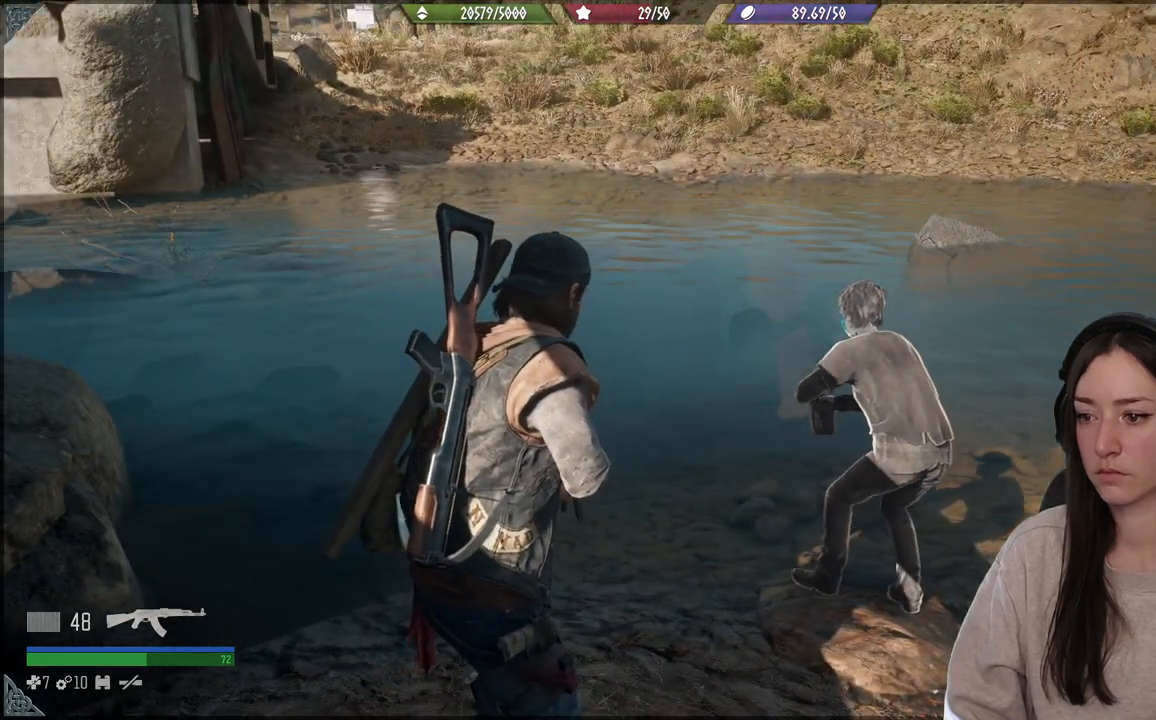
{"buttons": [], "left_stick": "center", "right_stick": "center", "events": []}
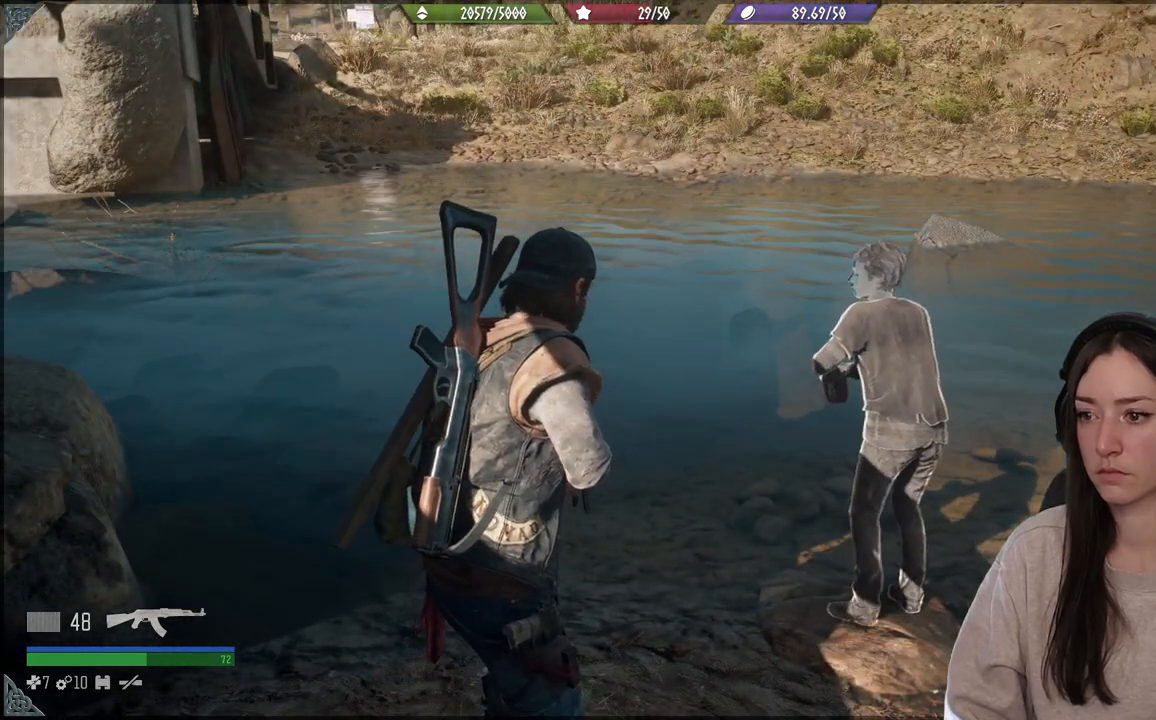
{"buttons": [], "left_stick": "center", "right_stick": "center", "events": []}
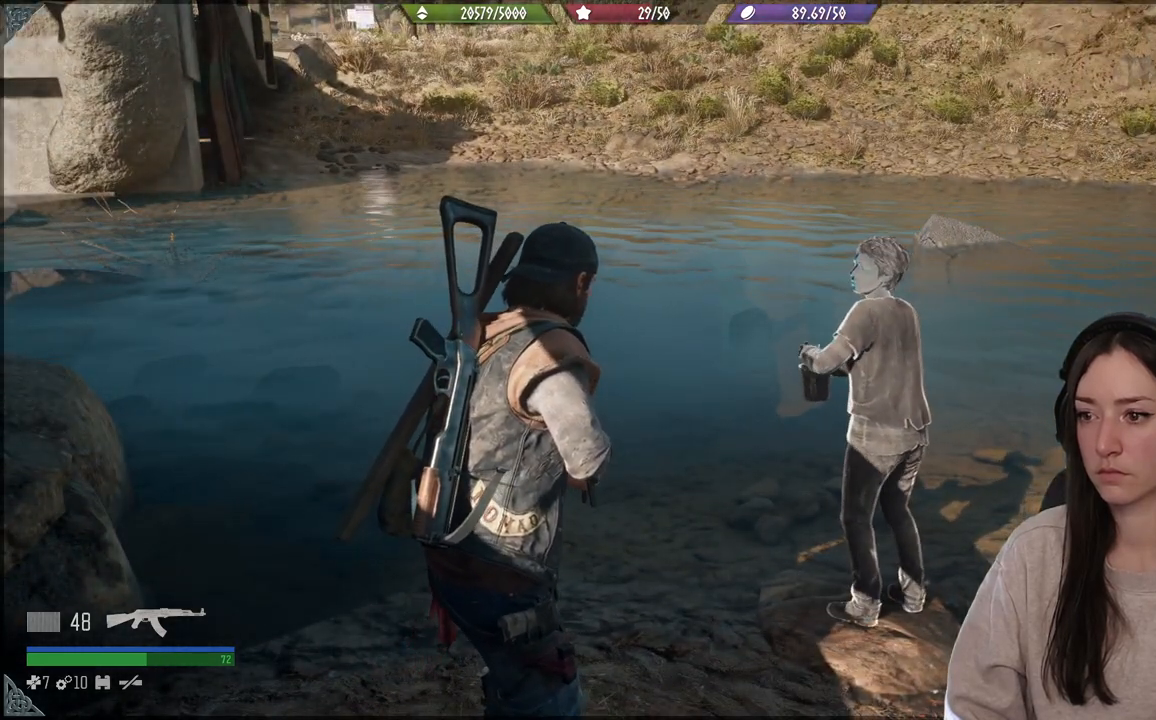
{"buttons": [], "left_stick": "center", "right_stick": "right", "events": [[333, "right_stick", "right"]]}
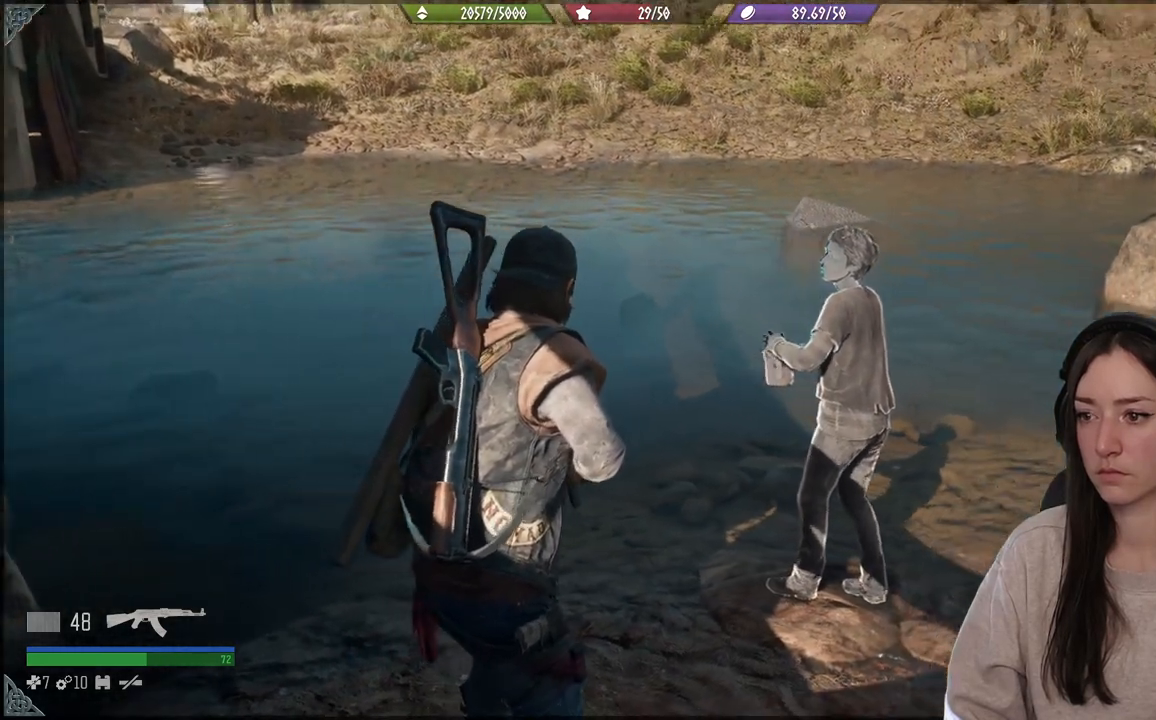
{"buttons": [], "left_stick": "center", "right_stick": "right", "events": []}
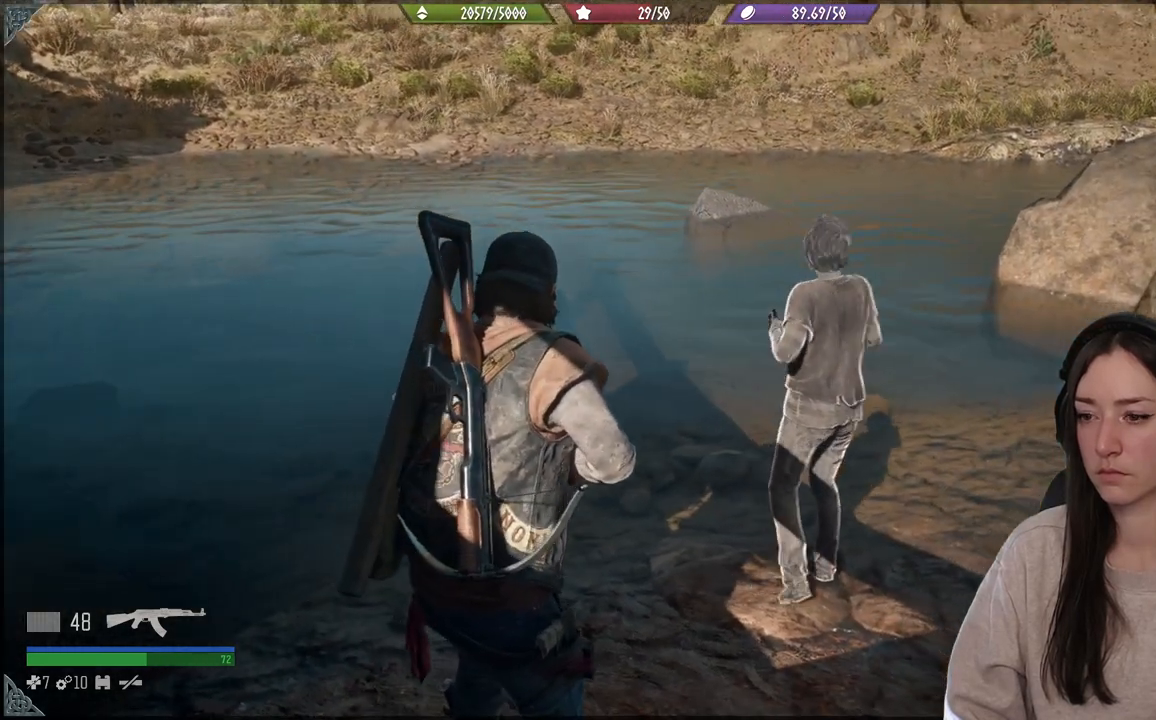
{"buttons": [], "left_stick": "center", "right_stick": "right", "events": []}
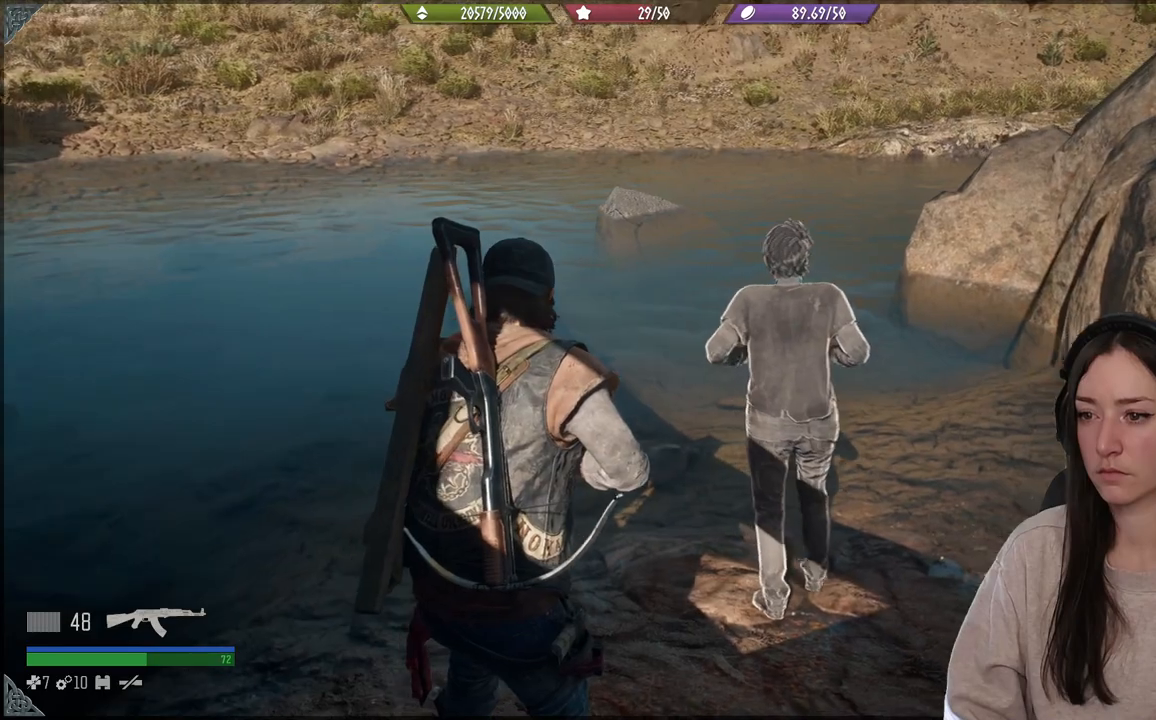
{"buttons": [], "left_stick": "center", "right_stick": "center", "events": [[417, "right_stick", "center"]]}